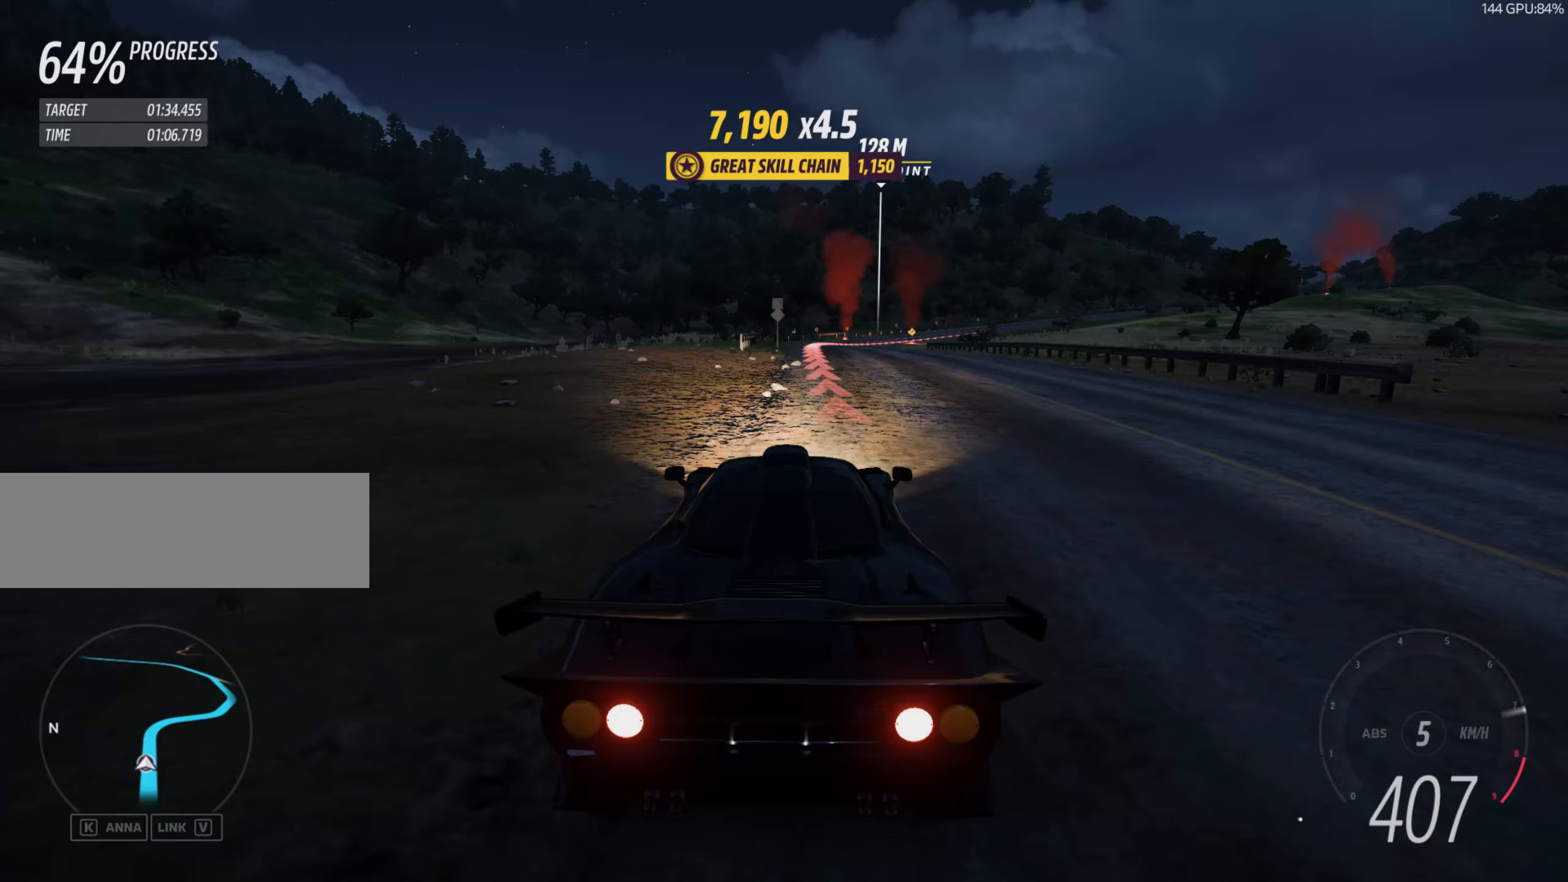
Gameplay with keyboard; each line is a JSON object with the keys held at the frame after it (dt_ms = milliseconds from this image to that frame). "events" lists presses ("down") and releases ("up") of "down", "left", "q", "right", "shift", "space", "up" and "w" between this image and that frame as [ms after this image, input, new state], when the widget could be followed in between. No other keys are recorded. Mouse input is not recorded.
{"dt_ms": 434, "keys": ["down"], "events": [[17, "right", "down"], [150, "right", "up"], [250, "right", "down"], [384, "right", "up"]]}
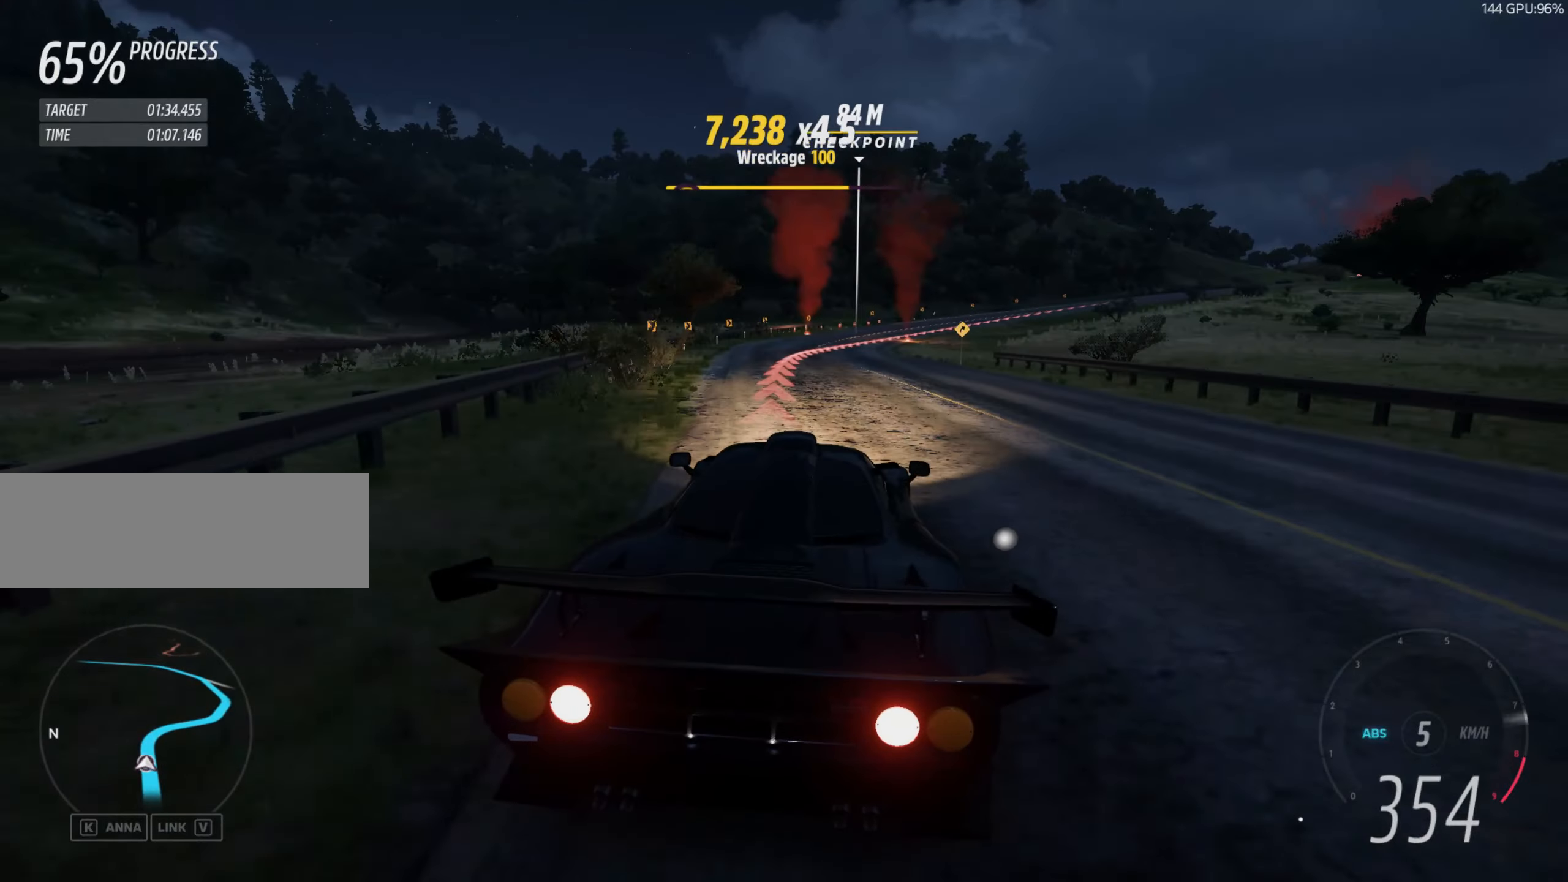
{"dt_ms": 500, "keys": ["right"], "events": [[50, "right", "down"], [317, "down", "up"], [417, "down", "down"], [450, "down", "up"]]}
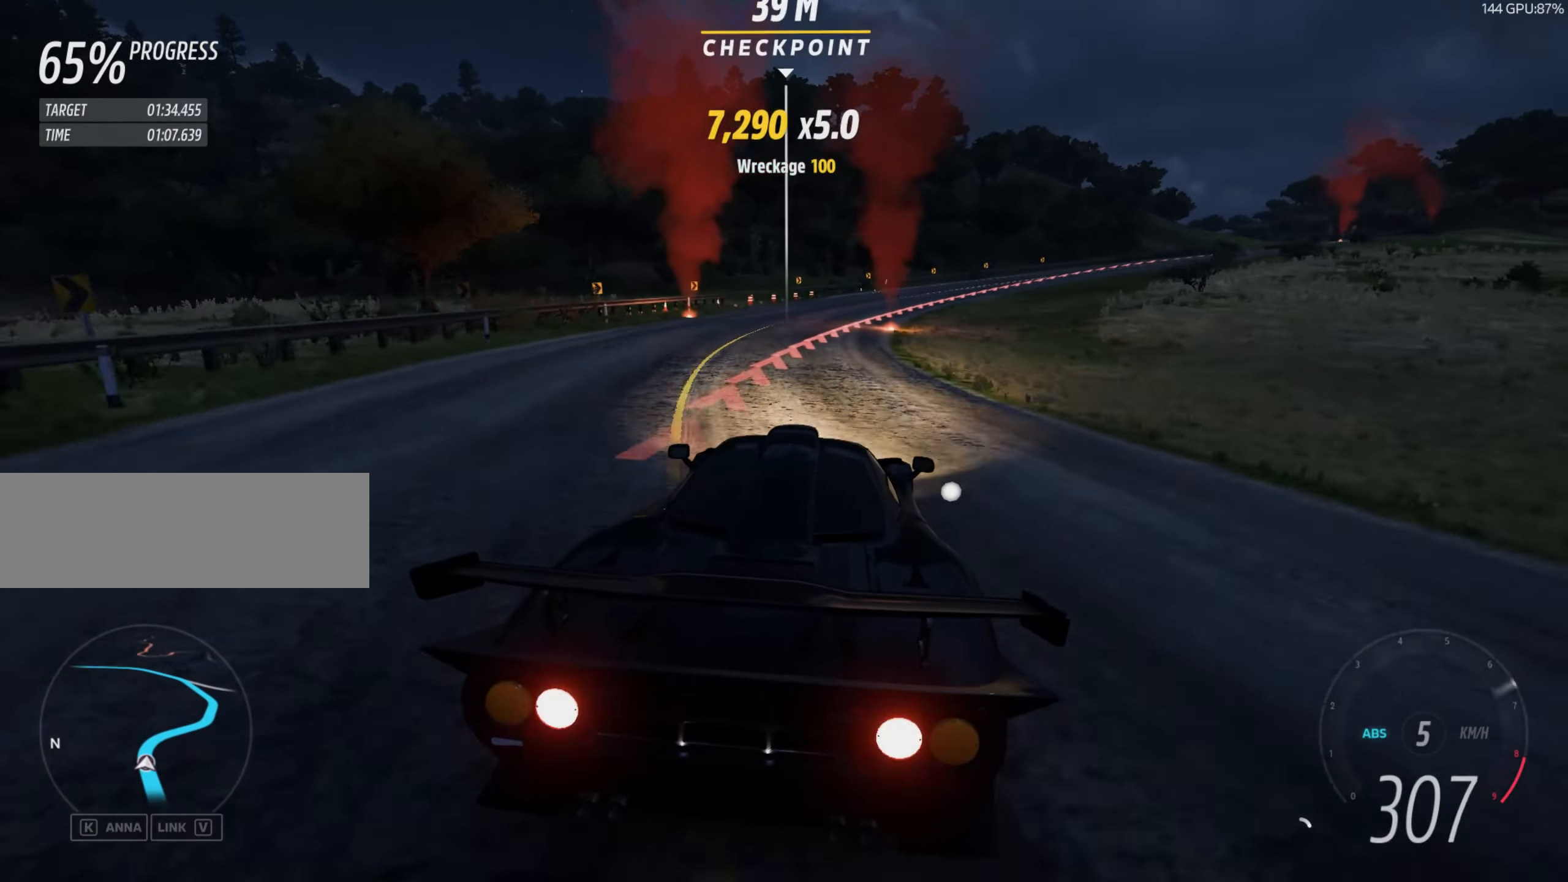
{"dt_ms": 501, "keys": ["right", "up"], "events": [[50, "down", "down"], [184, "down", "up"], [384, "up", "down"], [417, "up", "up"], [484, "up", "down"]]}
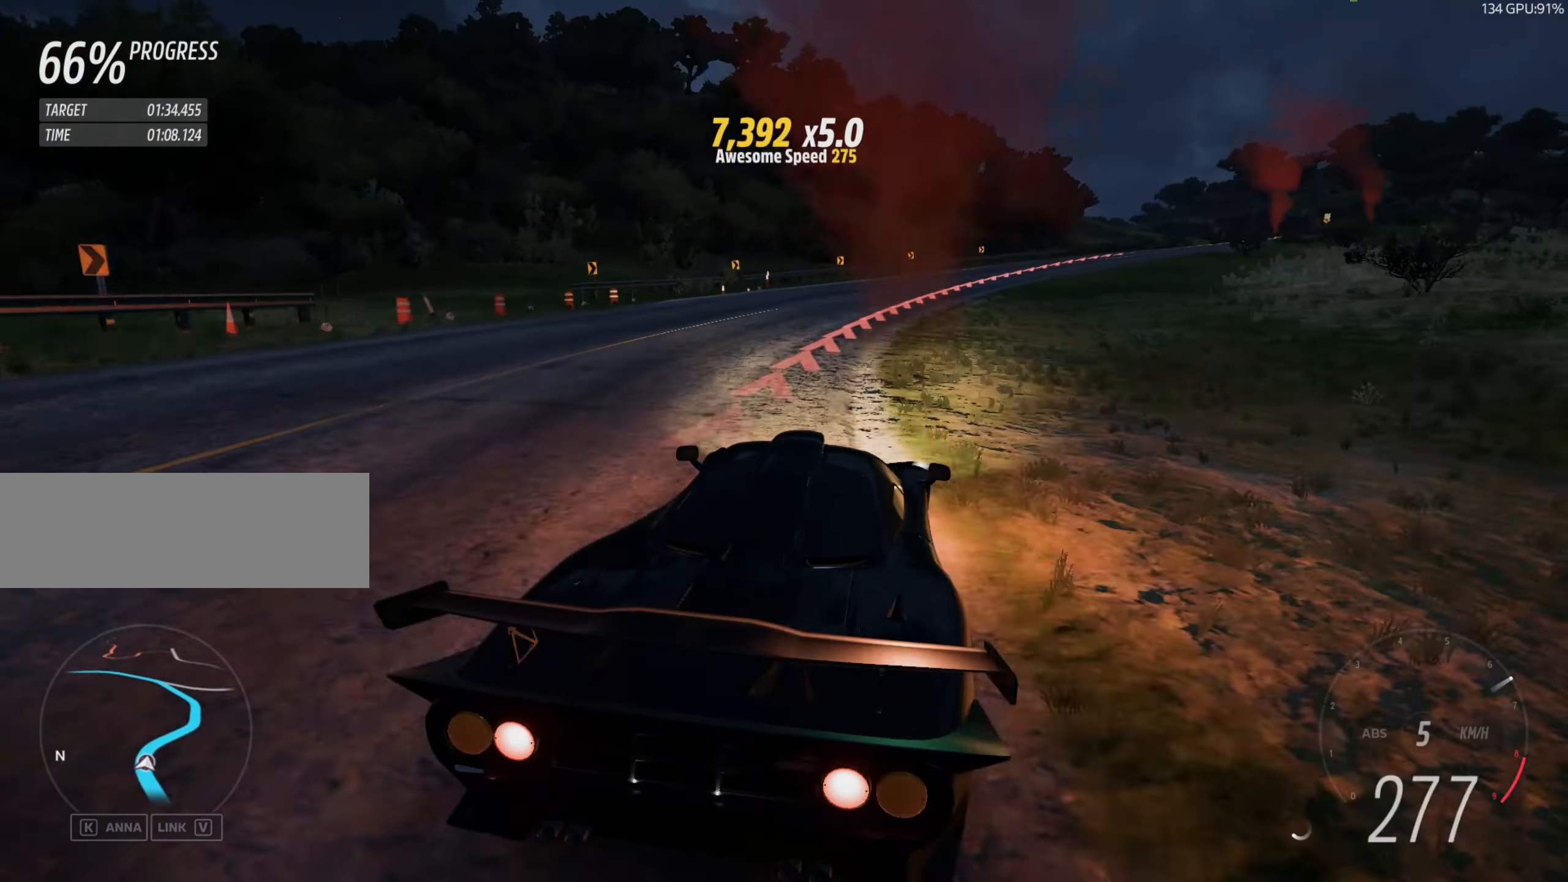
{"dt_ms": 500, "keys": ["up"], "events": [[250, "up", "up"], [350, "up", "down"], [484, "right", "up"]]}
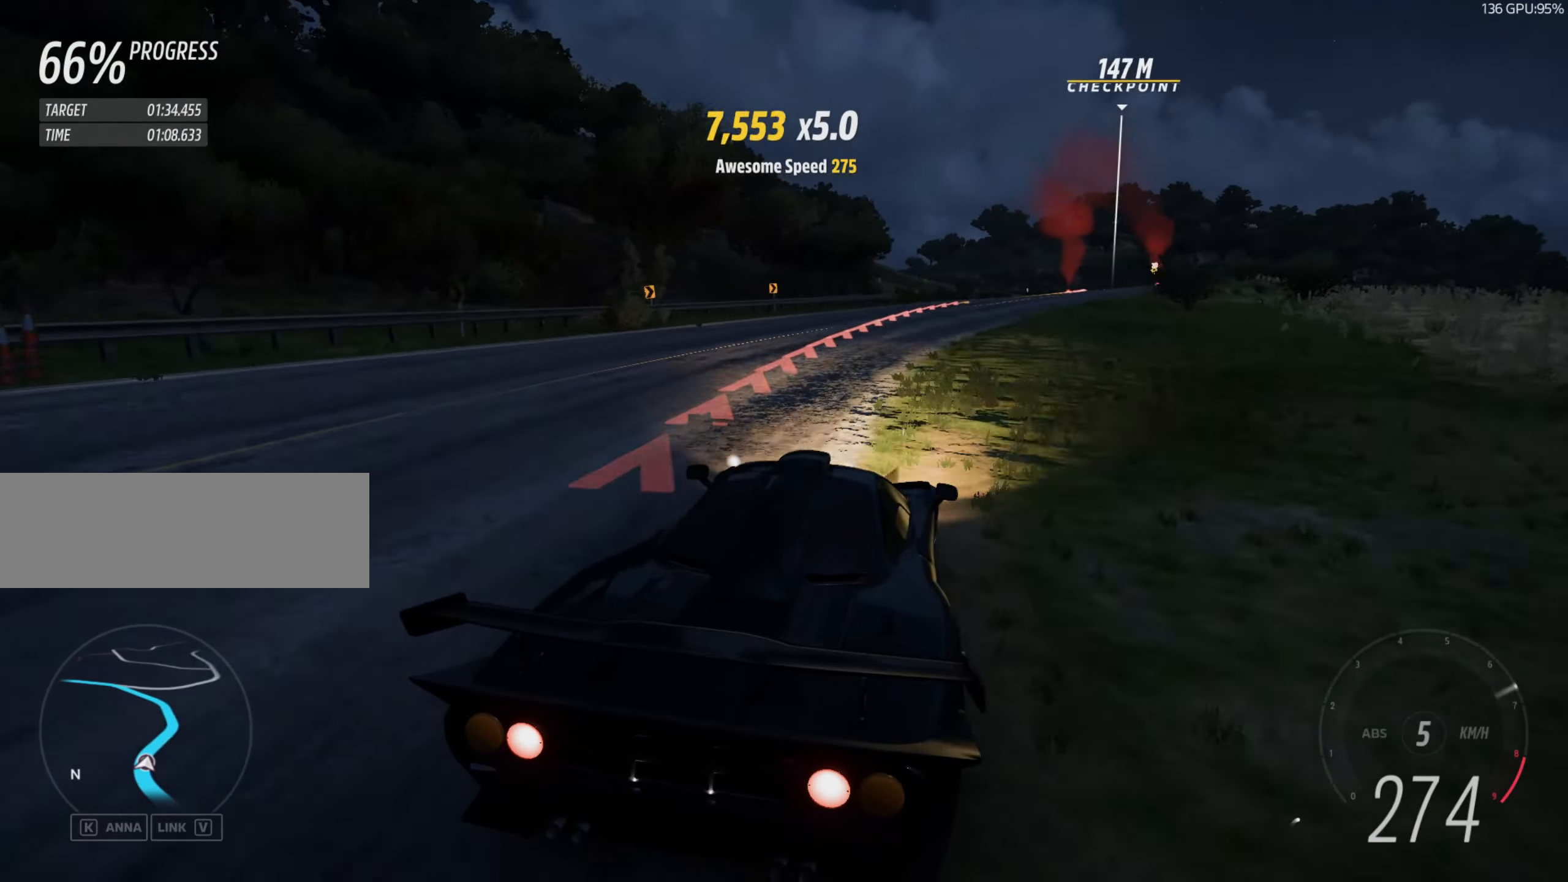
{"dt_ms": 501, "keys": ["right", "up"], "events": [[50, "right", "down"]]}
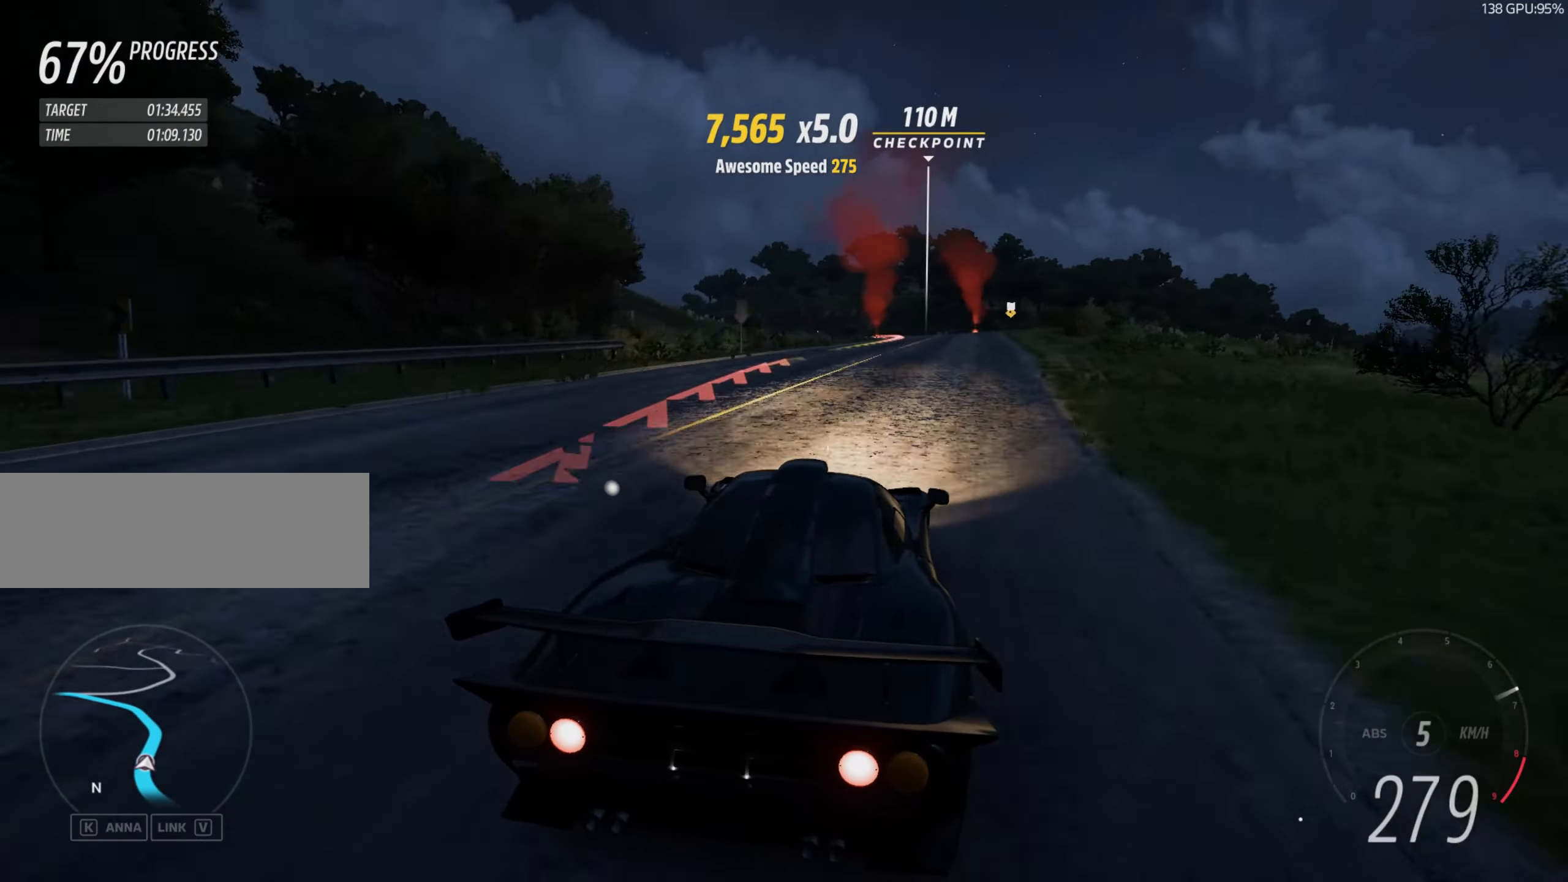
{"dt_ms": 500, "keys": ["left", "up"], "events": [[183, "right", "up"], [283, "right", "down"], [383, "right", "up"], [484, "left", "down"]]}
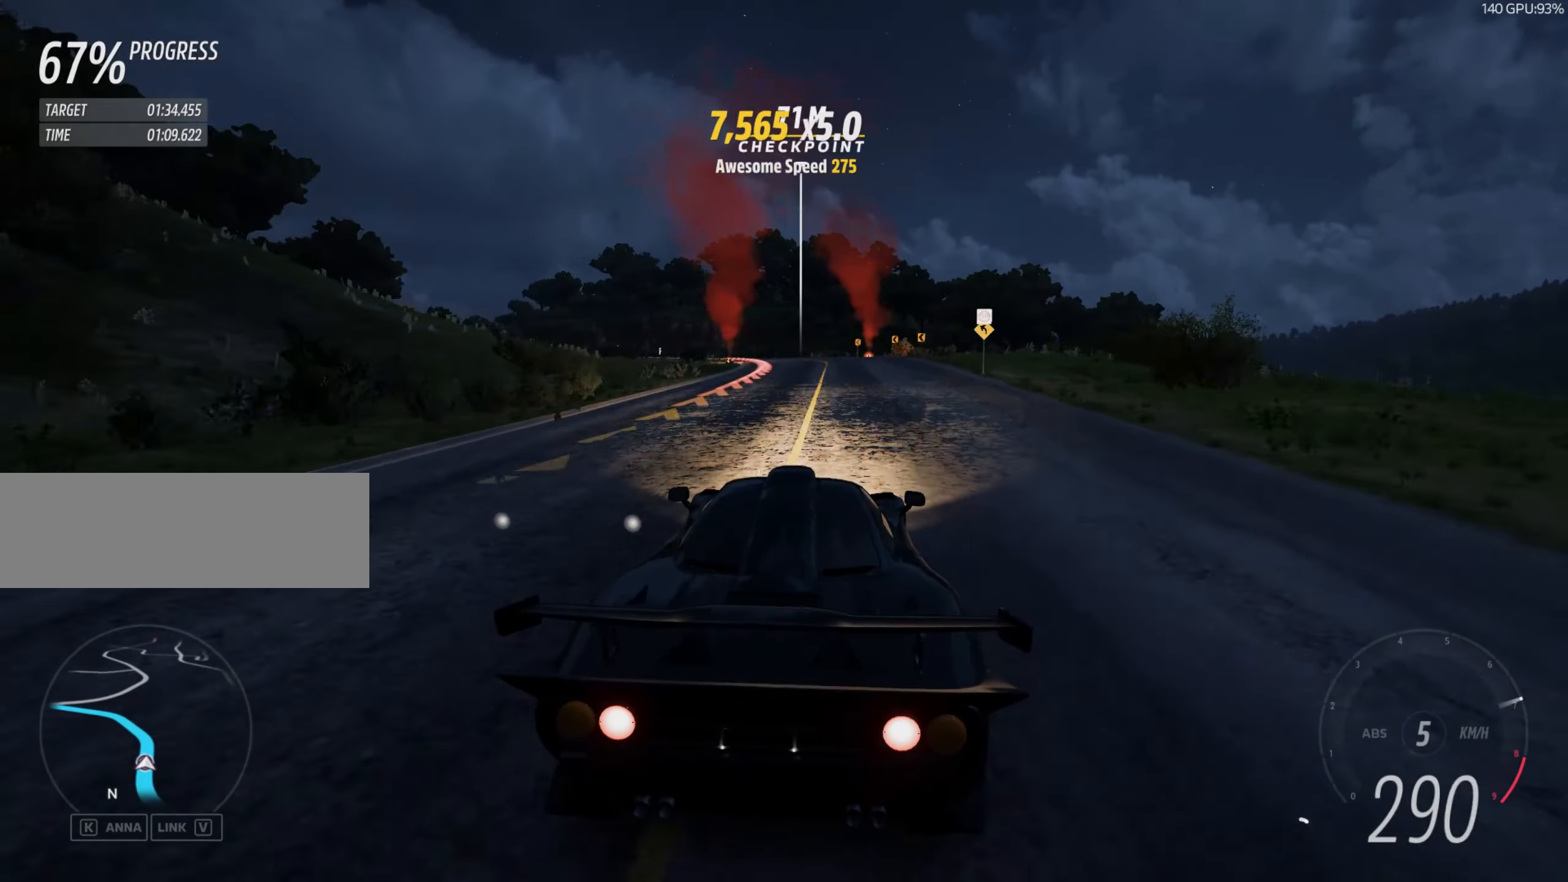
{"dt_ms": 501, "keys": ["up"], "events": [[484, "left", "up"]]}
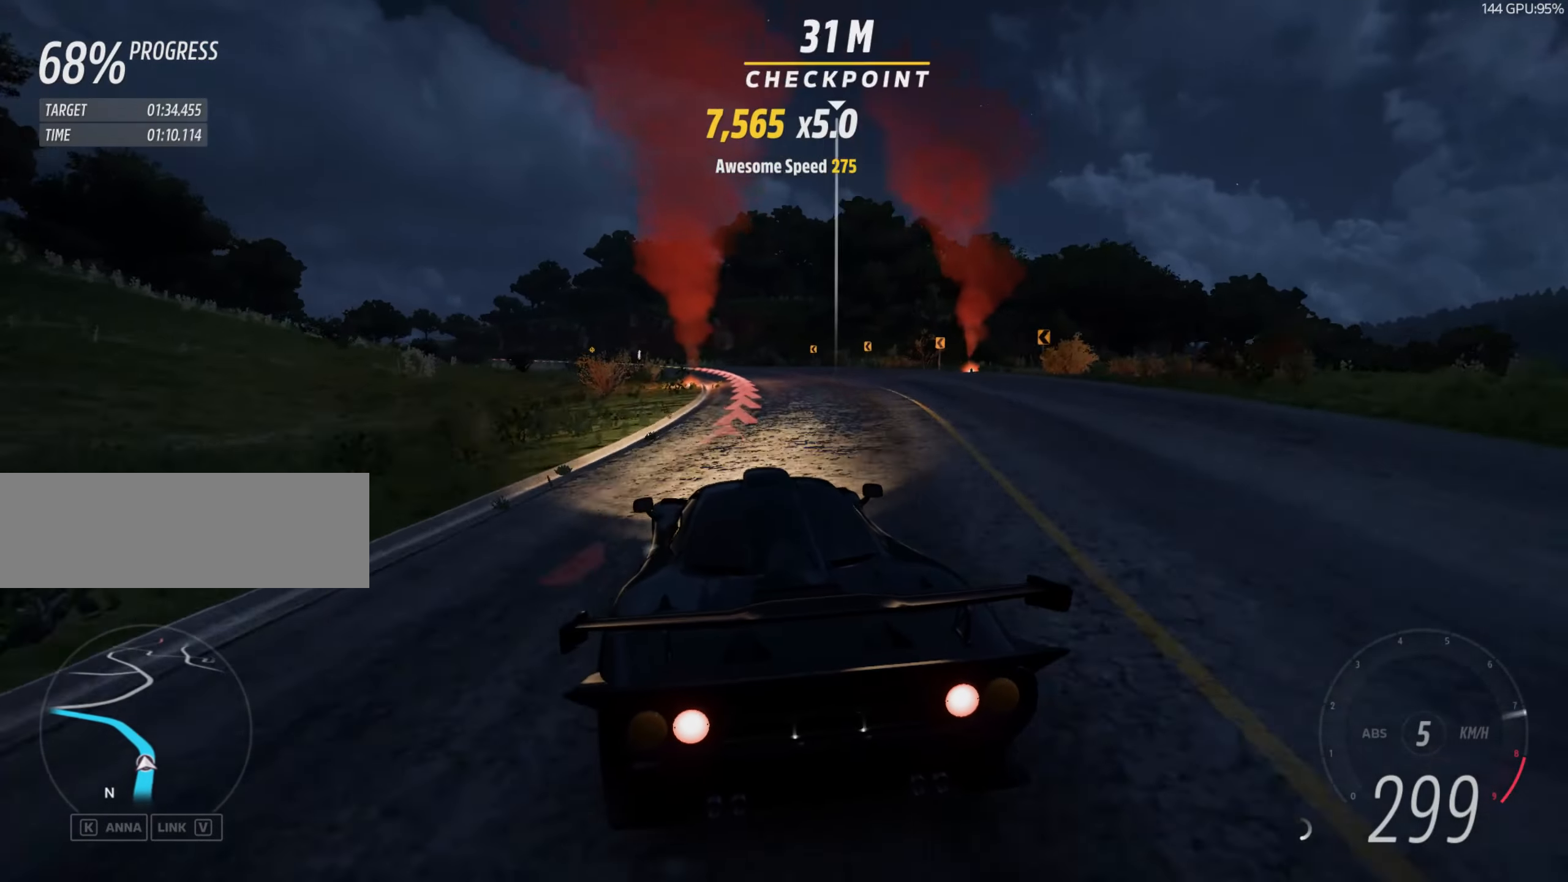
{"dt_ms": 500, "keys": ["left", "up"], "events": [[50, "left", "down"], [417, "up", "up"], [450, "up", "down"]]}
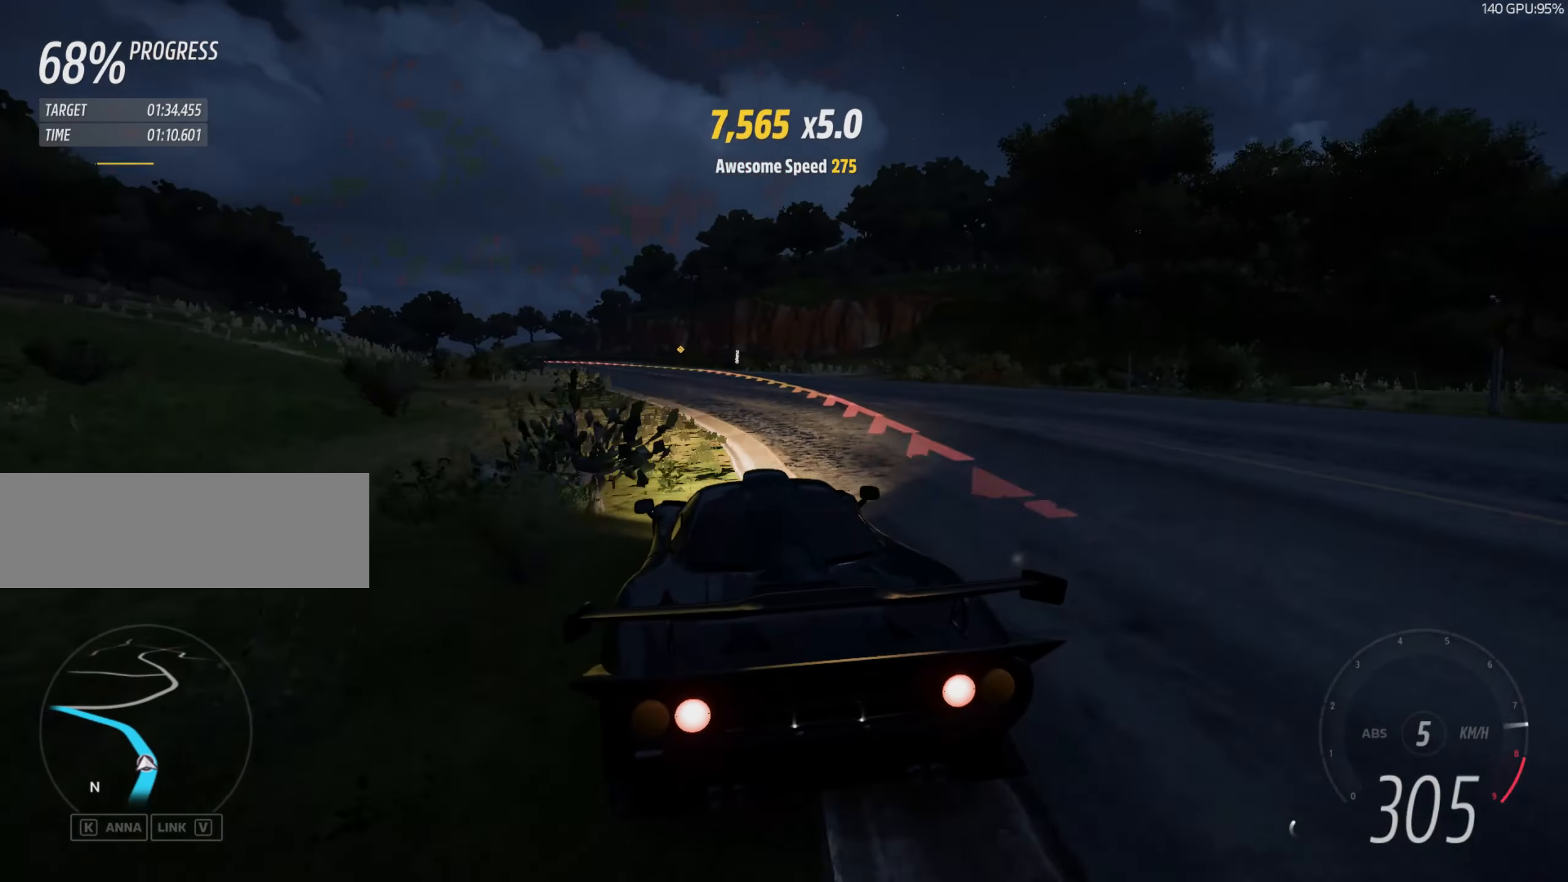
{"dt_ms": 501, "keys": ["left", "up"], "events": []}
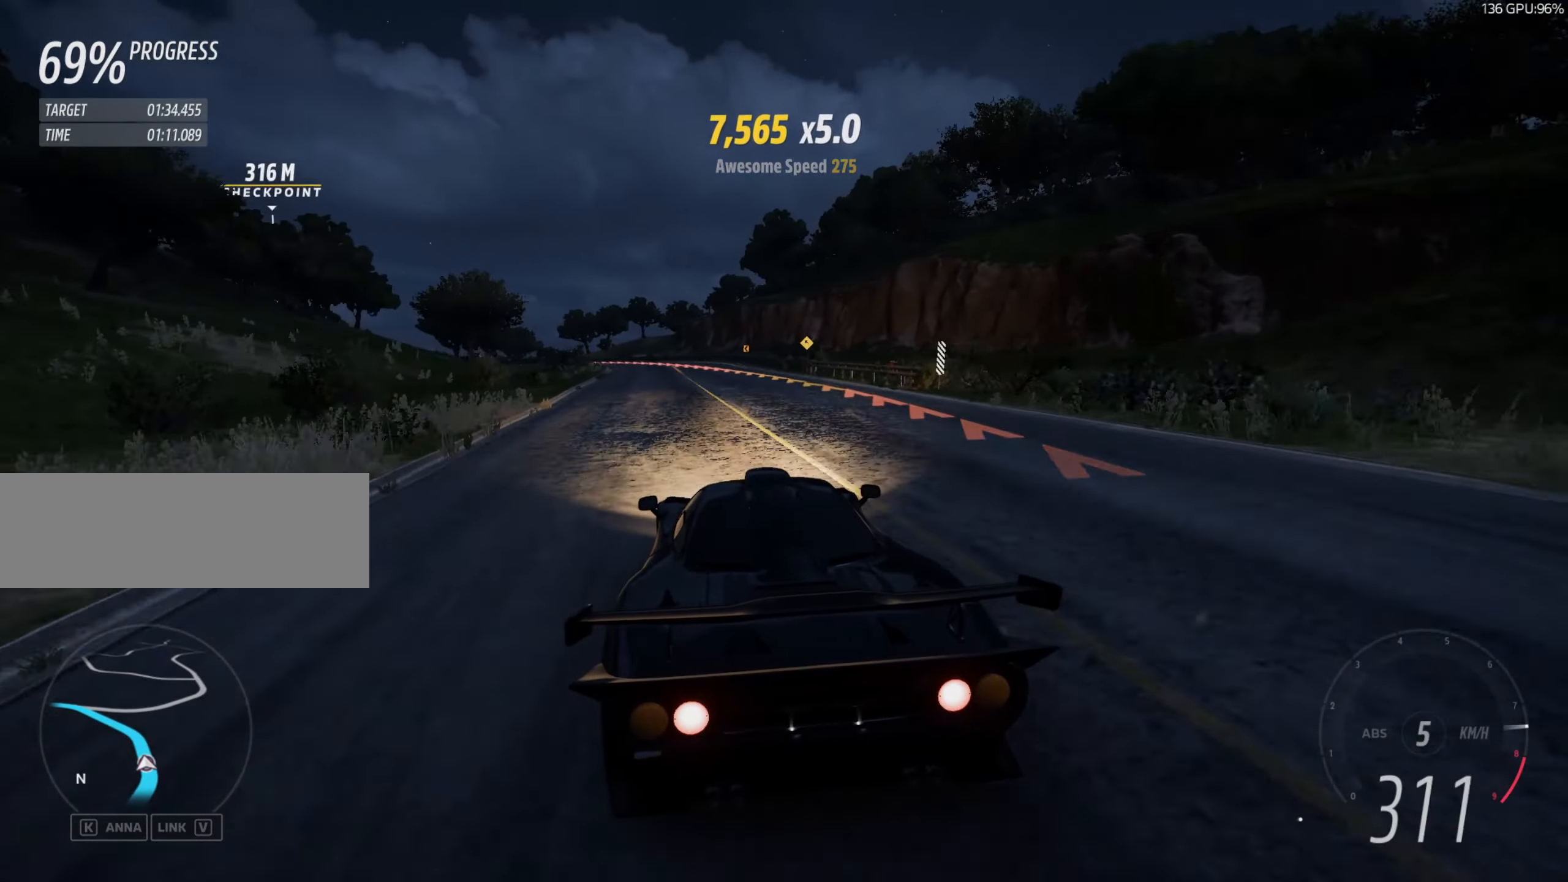
{"dt_ms": 500, "keys": ["left", "up"], "events": []}